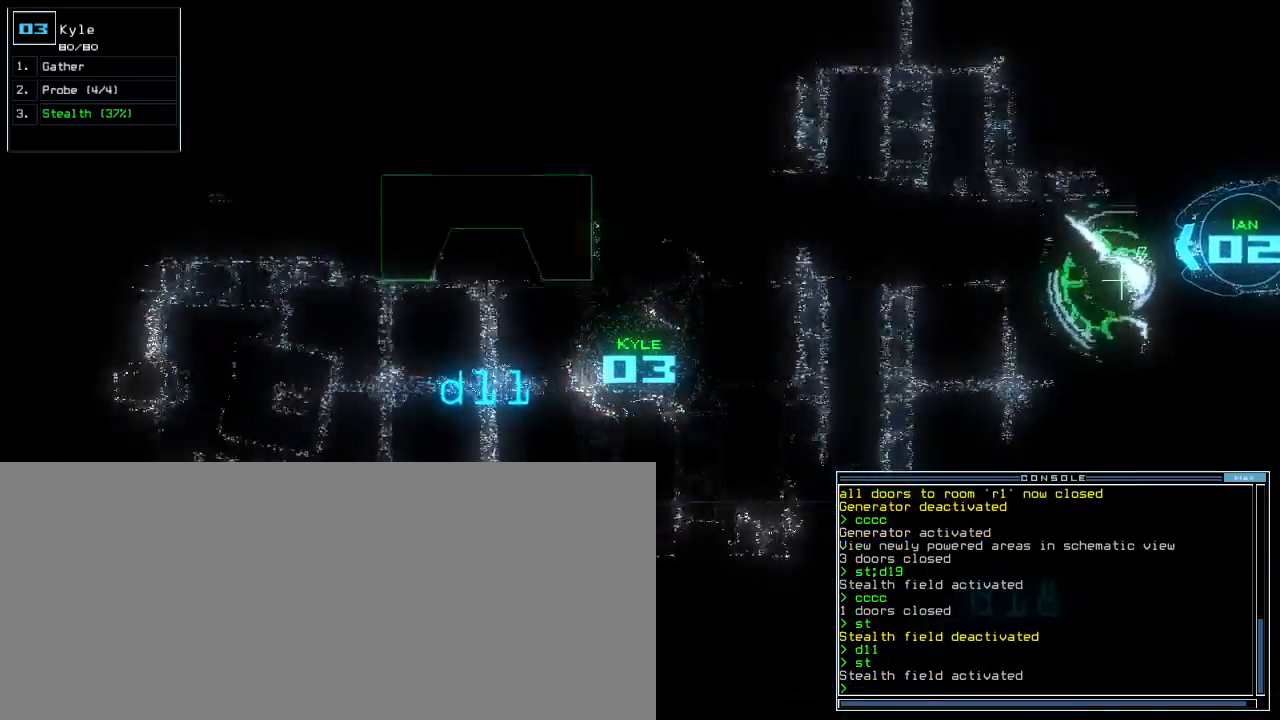
Gameplay with keyboard; each line is a JSON object with the keys held at the frame after it. "events" lists presses ("down") and releases ("up") of ".", "0", "1", "2", "3", "4", "5", "6", "7", "8", "9", "a", "b", "backspace", "c", "caps_lock", "comma", "ctrl_l", "ctrl_r", "d", "down", "e", "equals", "escape", "f", "f8", "g", "h", "i", "j", "k", "l", "left", "m", "minus", "n", "o", "p", "q", "quote", "r", "return", "right", "s", "semicolon", "shift_l", "shift_r", "space", "t", "tab", "tilde", "u", "up", "v", "w", "x", "y" and "z" between this image and that frame as [ms after this image, input, new state], when the widget could be followed in between. No other keys are recorded. Mouse input is not recorded.
{"keys": ["quote", "up"]}
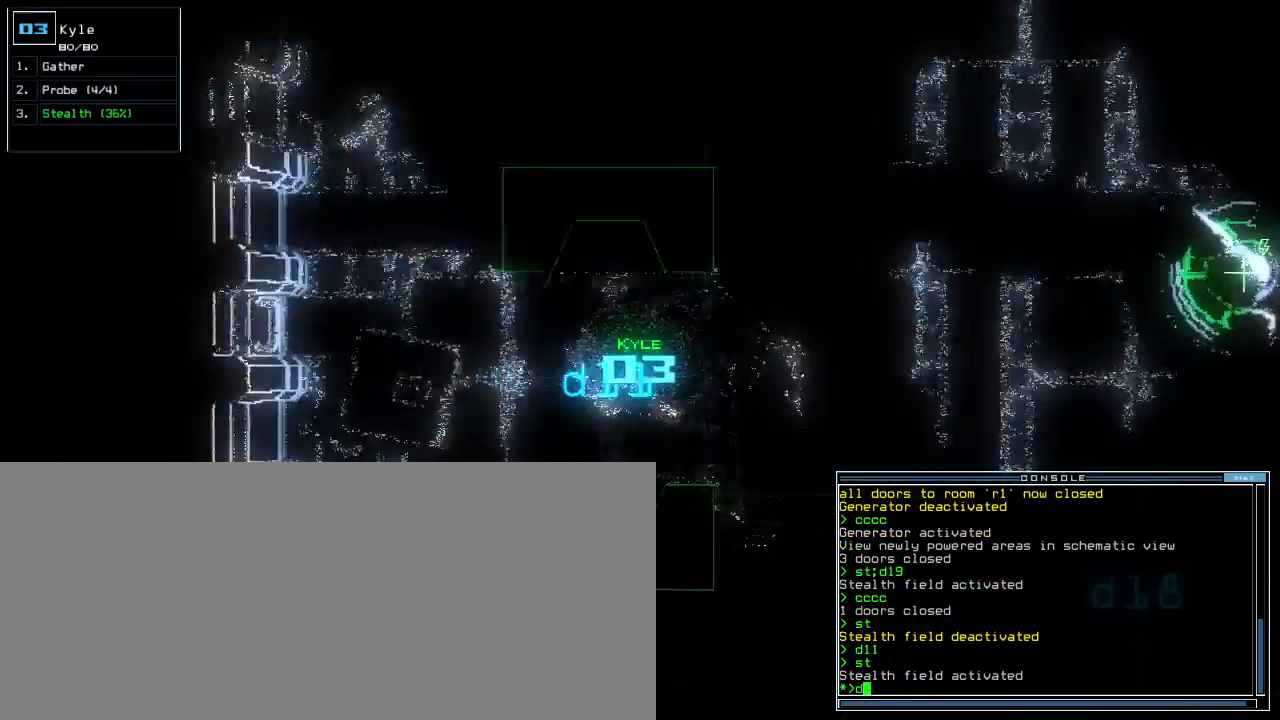
{"keys": ["right", "up"]}
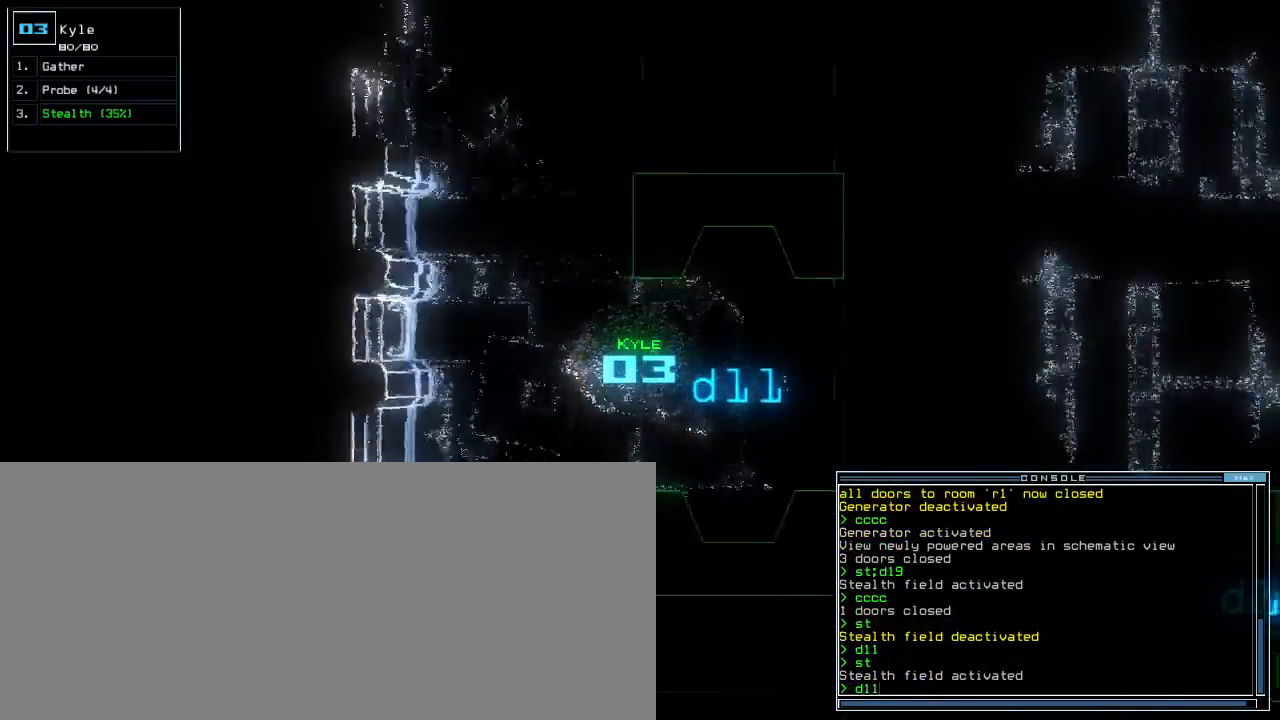
{"keys": ["up"], "events": [[100, "right", "up"], [180, "right", "down"], [460, "right", "up"]]}
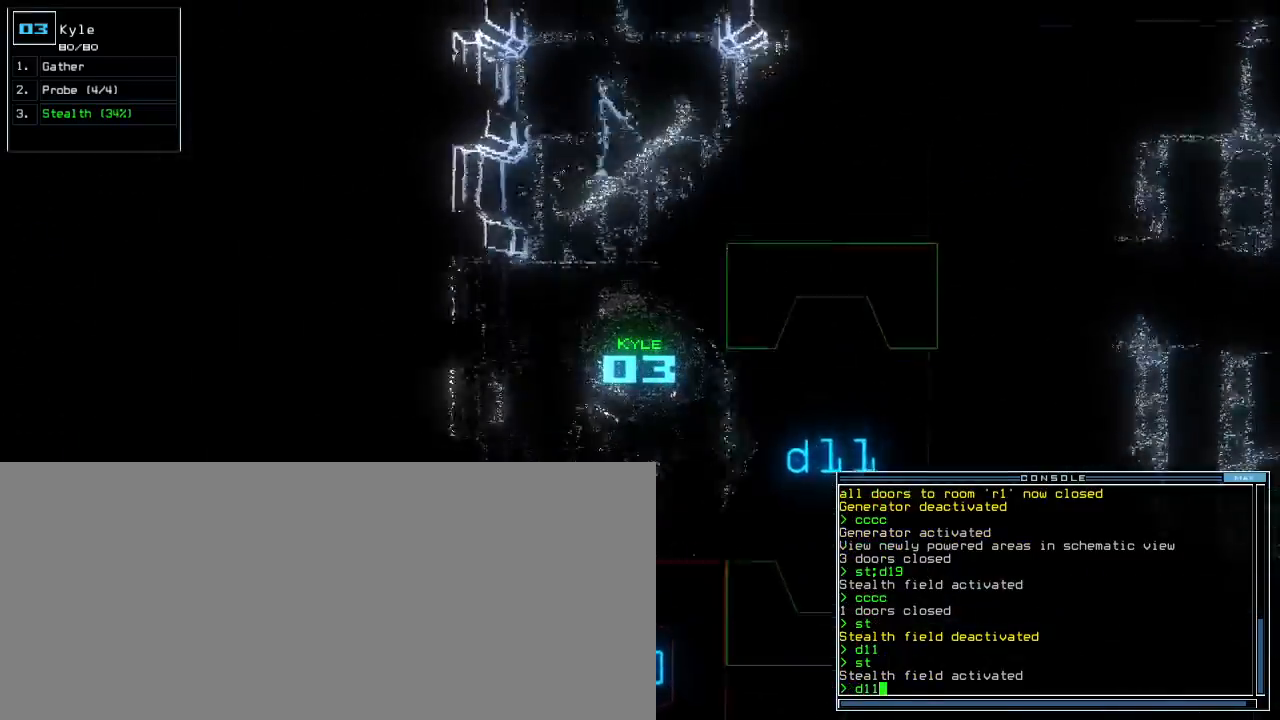
{"keys": ["right", "up"], "events": [[100, "return", "down"], [200, "return", "up"], [340, "right", "down"]]}
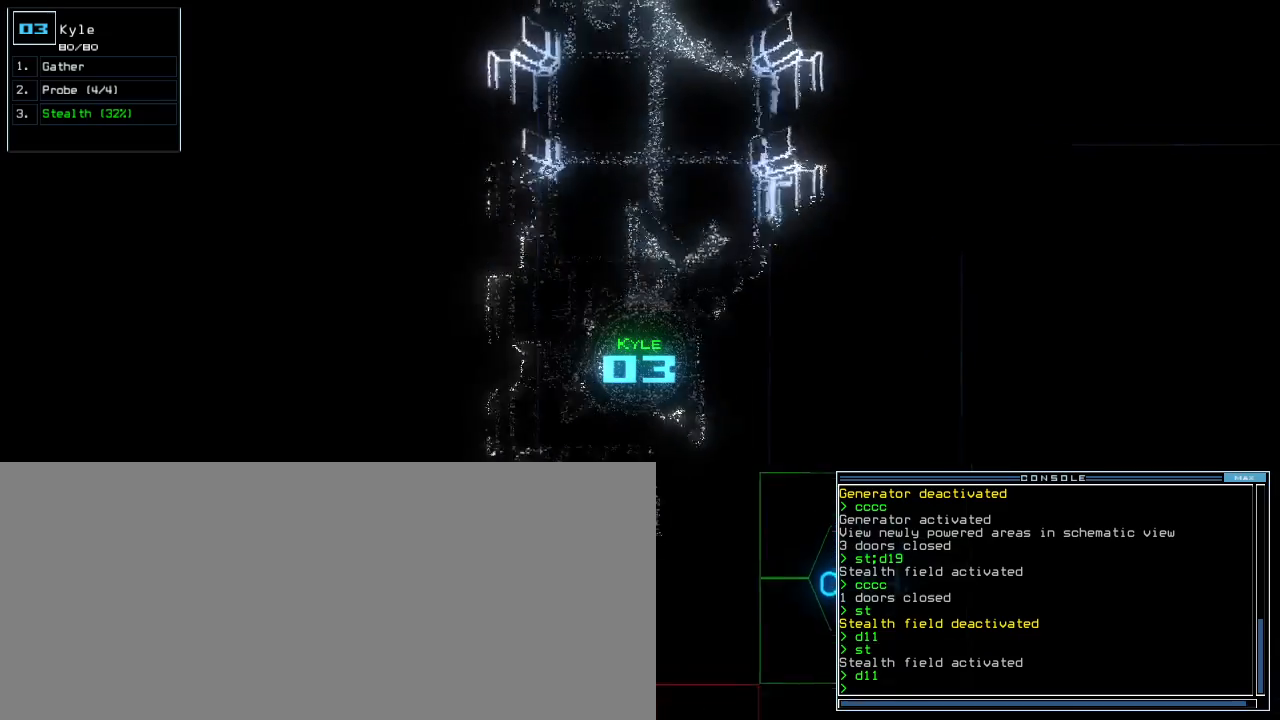
{"keys": ["up"], "events": [[20, "right", "up"], [280, "left", "down"], [320, "left", "up"]]}
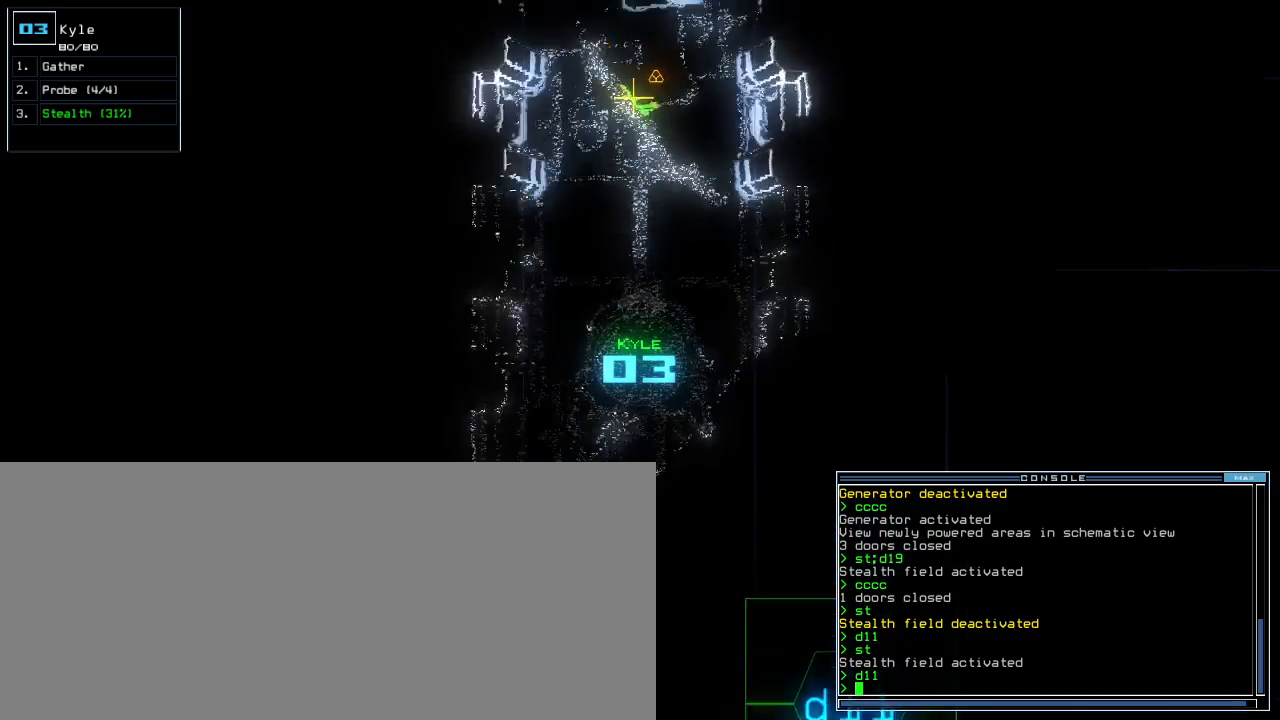
{"keys": ["up"], "events": []}
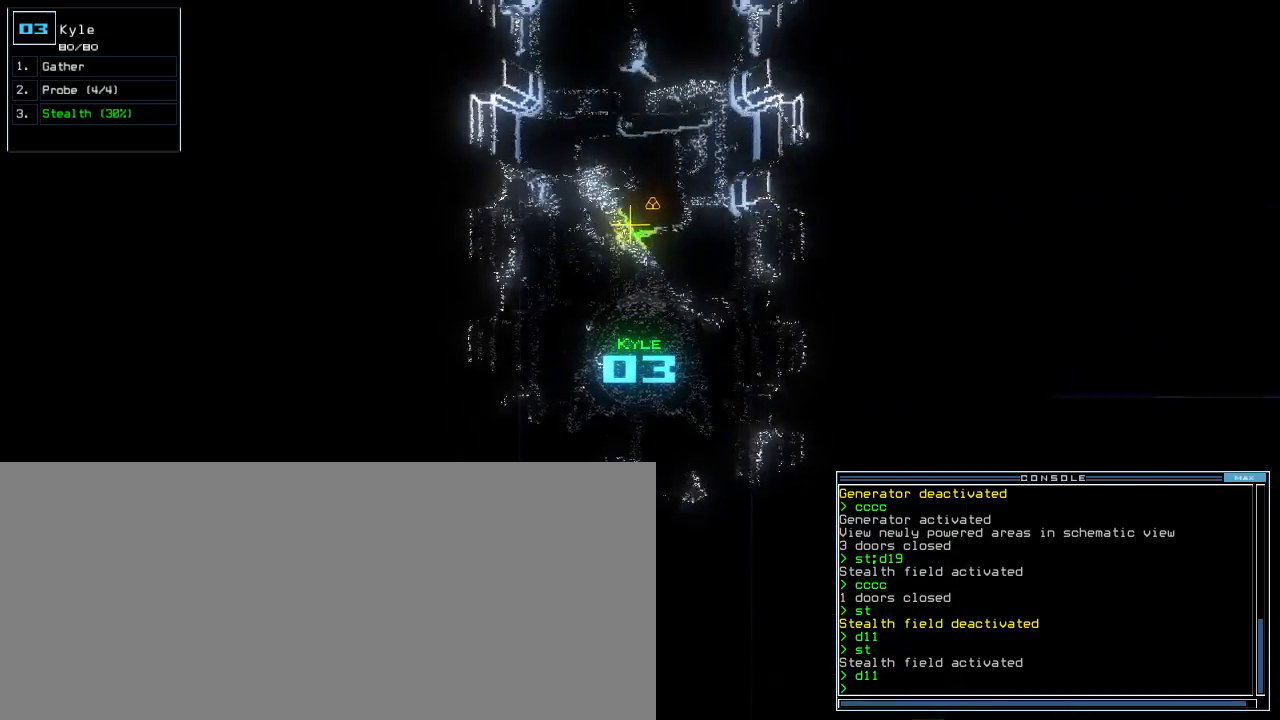
{"keys": ["up"], "events": []}
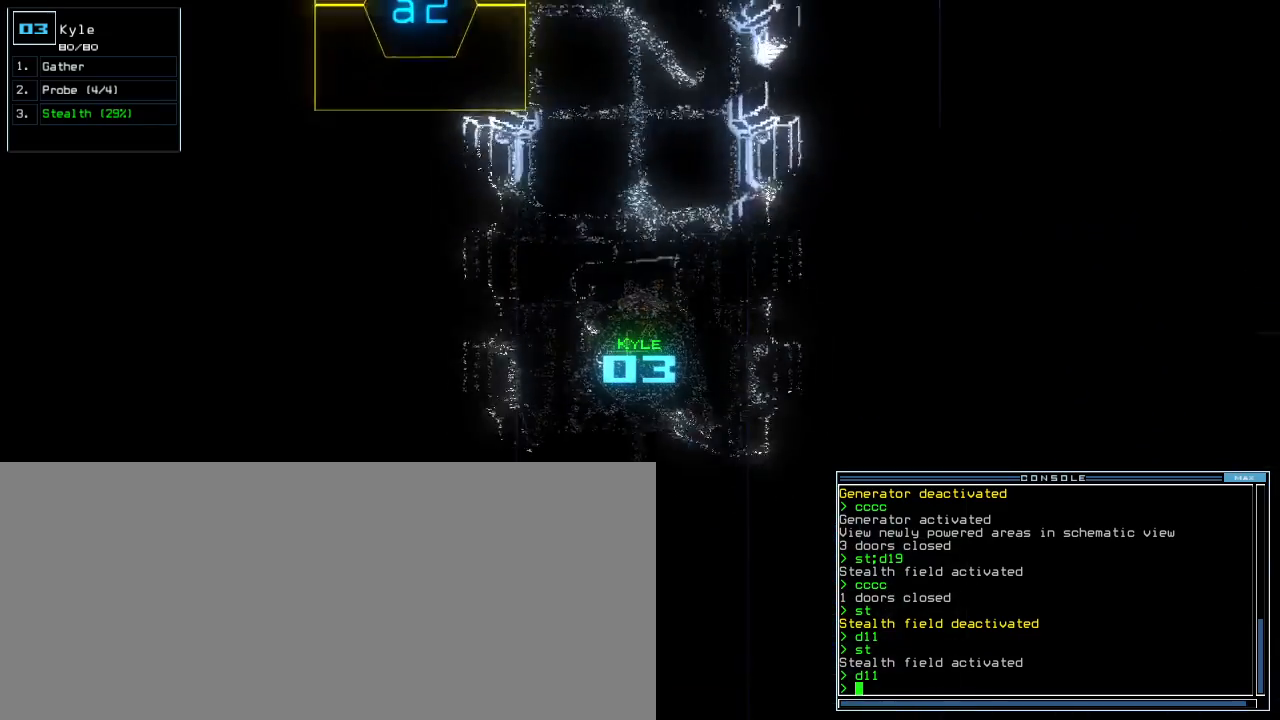
{"keys": ["up"], "events": []}
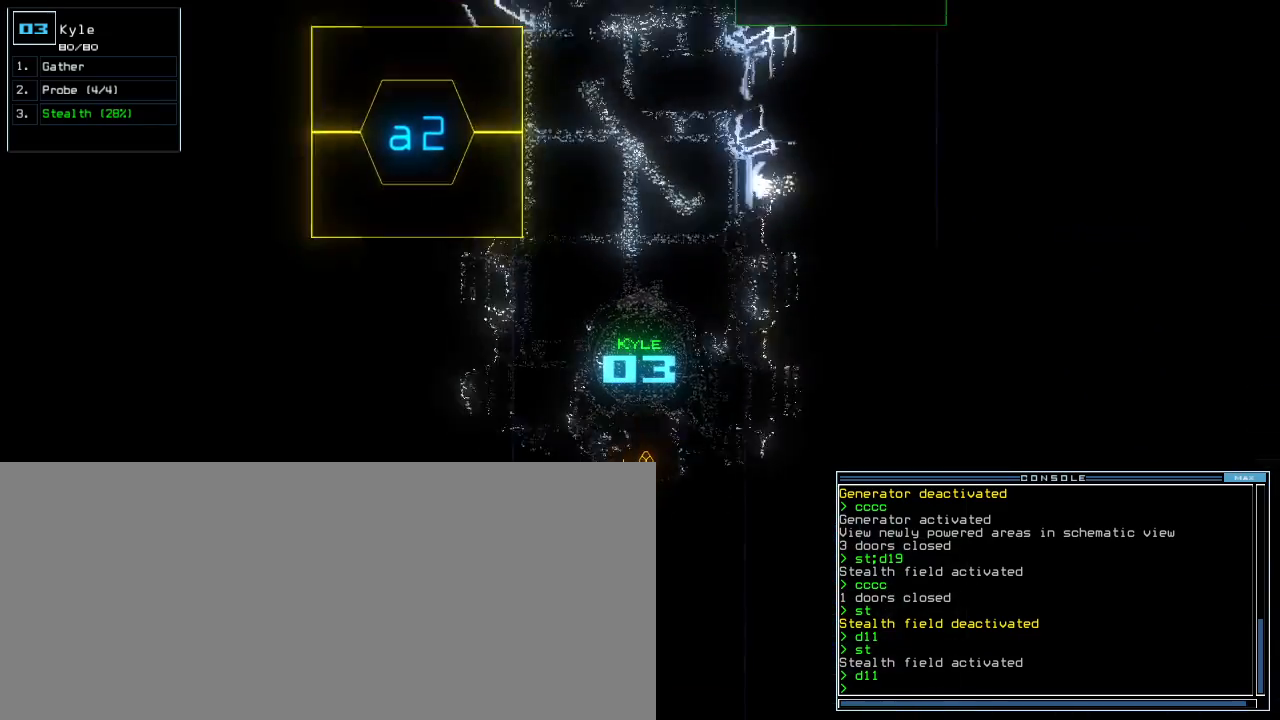
{"keys": ["up"], "events": []}
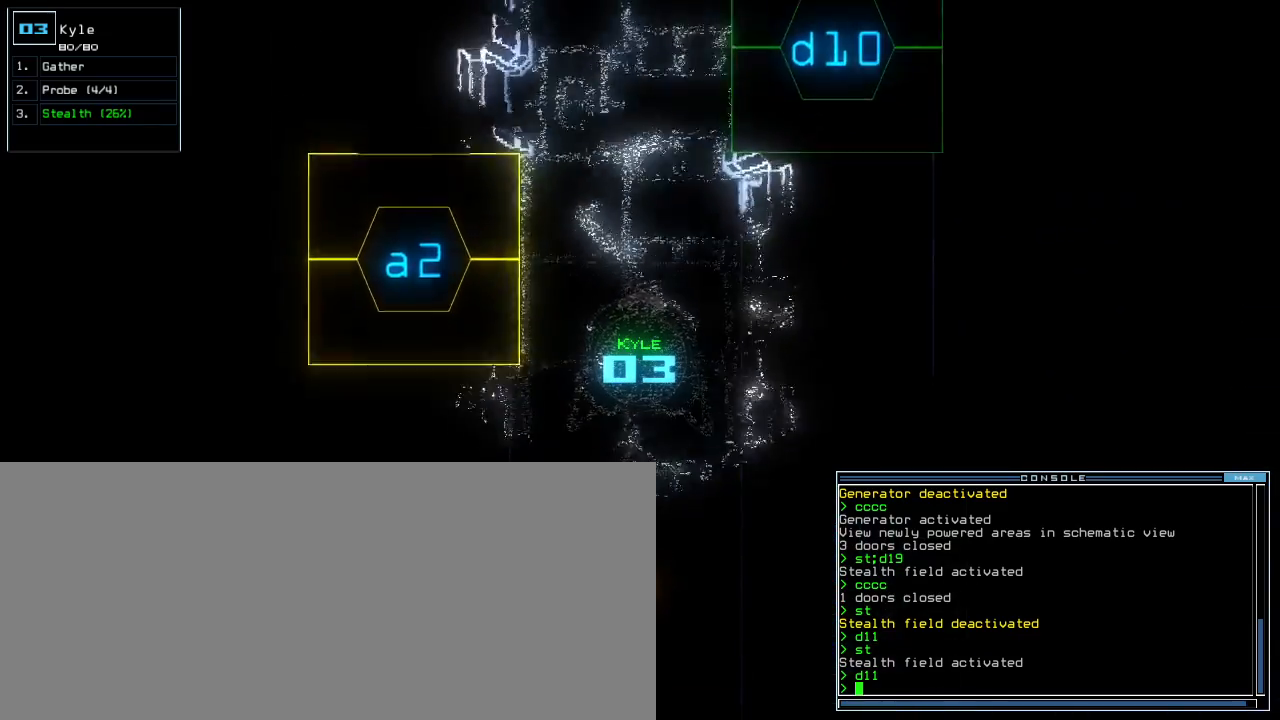
{"keys": ["down"], "events": [[200, "up", "up"], [280, "down", "down"]]}
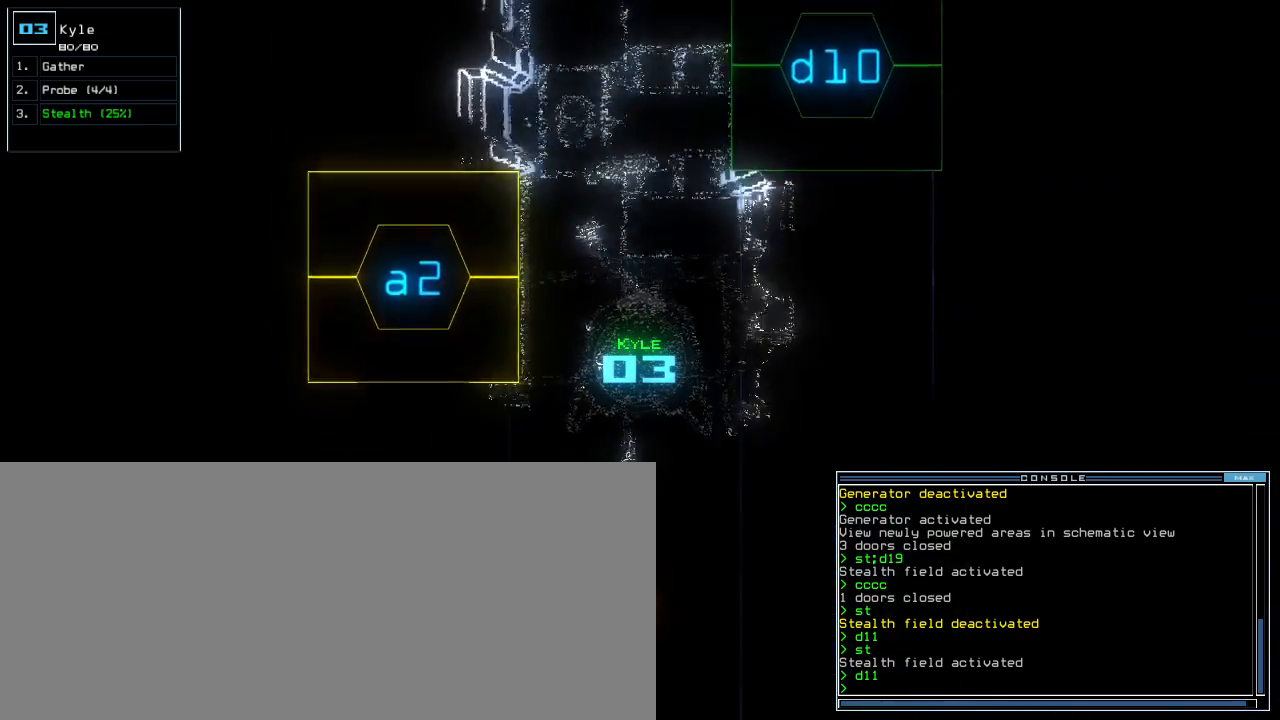
{"keys": ["down"], "events": []}
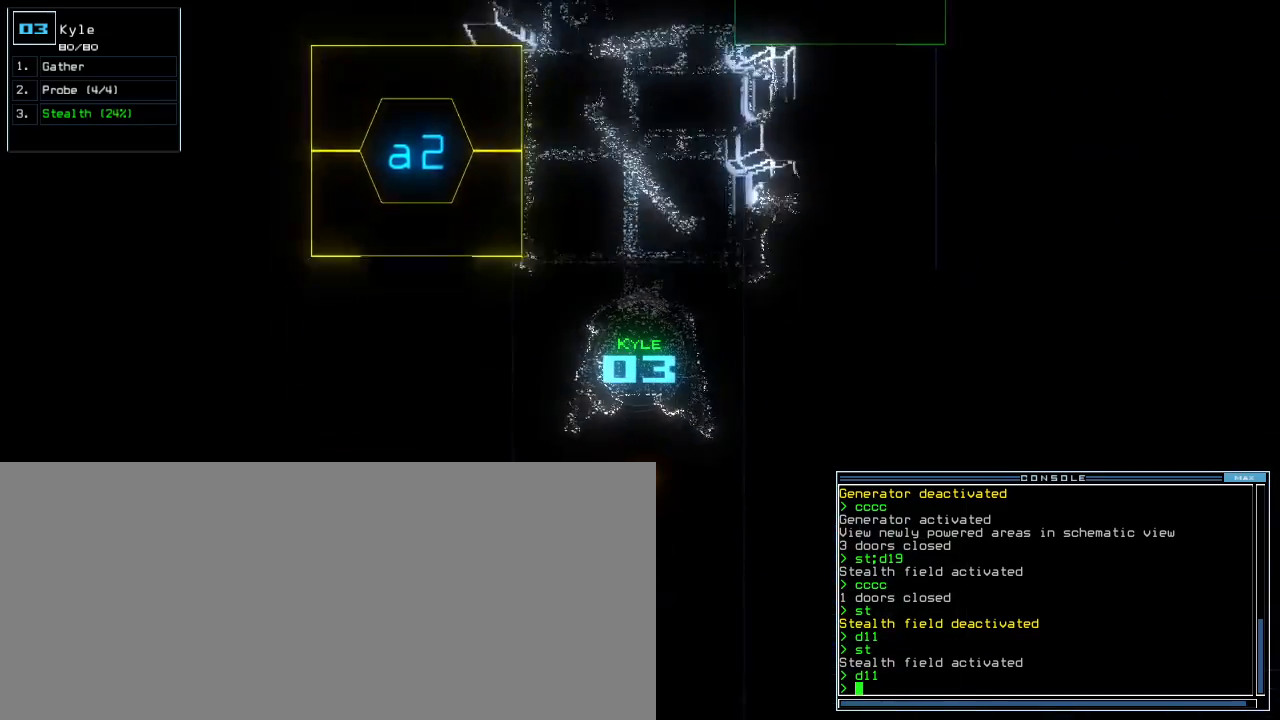
{"keys": ["down"], "events": [[120, "g", "down"], [180, "g", "up"], [360, "return", "down"], [480, "return", "up"]]}